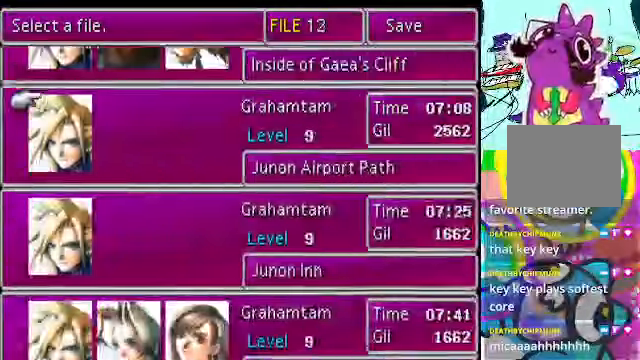
Gameplay with a controller (Xbox layout); each line is a JSON object with the inputs held at the frame after it. "events" lists button and stick changes between this image and that frame as [ms after this image, input, new state], when the widget could be followed in between. Not read: L3 R3 right_stick.
{"buttons": [], "left_stick": "center", "events": []}
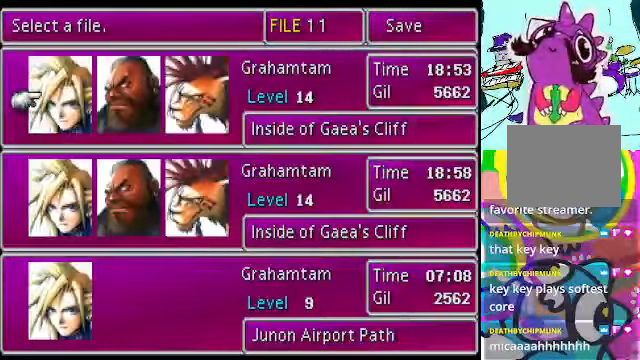
{"buttons": [], "left_stick": "center", "events": []}
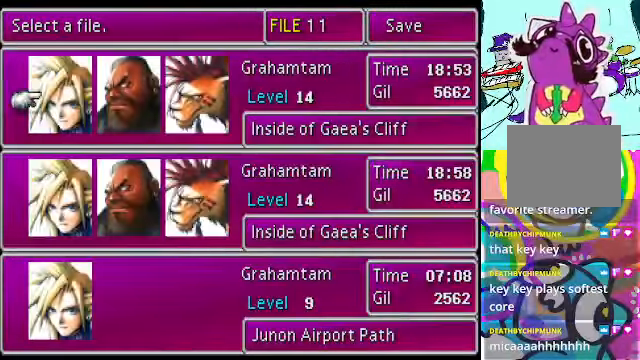
{"buttons": [], "left_stick": "center", "events": [[167, "DPAD_DOWN", "down"], [300, "DPAD_DOWN", "up"]]}
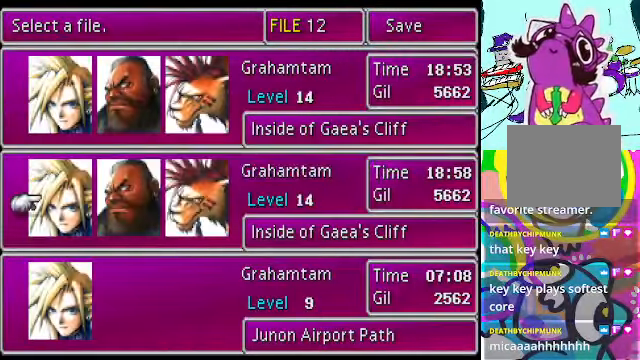
{"buttons": [], "left_stick": "center", "events": [[134, "B", "down"], [234, "B", "up"]]}
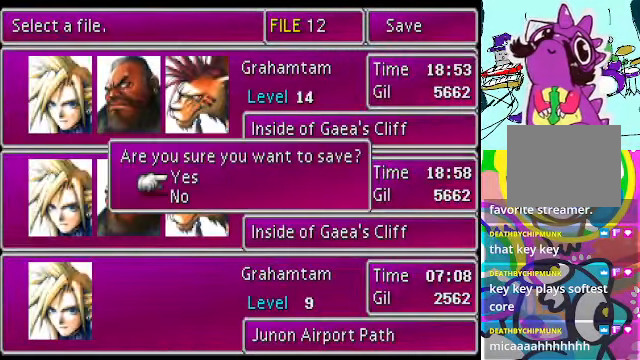
{"buttons": [], "left_stick": "center", "events": [[267, "B", "down"], [300, "B", "up"]]}
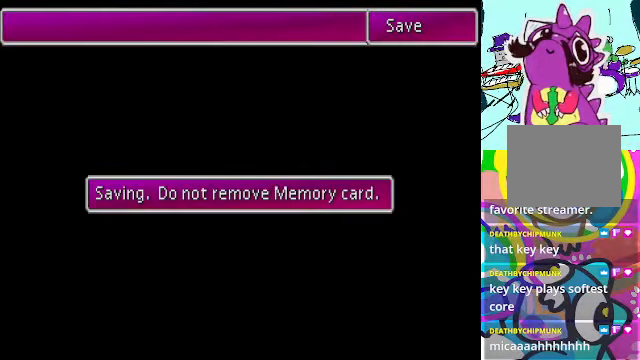
{"buttons": ["R2"], "left_stick": "center", "events": [[300, "R2", "down"]]}
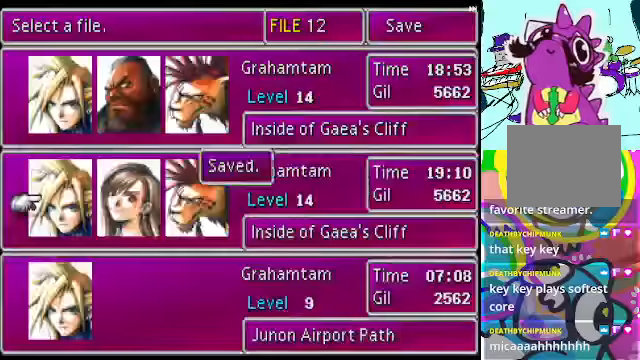
{"buttons": [], "left_stick": "center", "events": [[267, "R2", "up"]]}